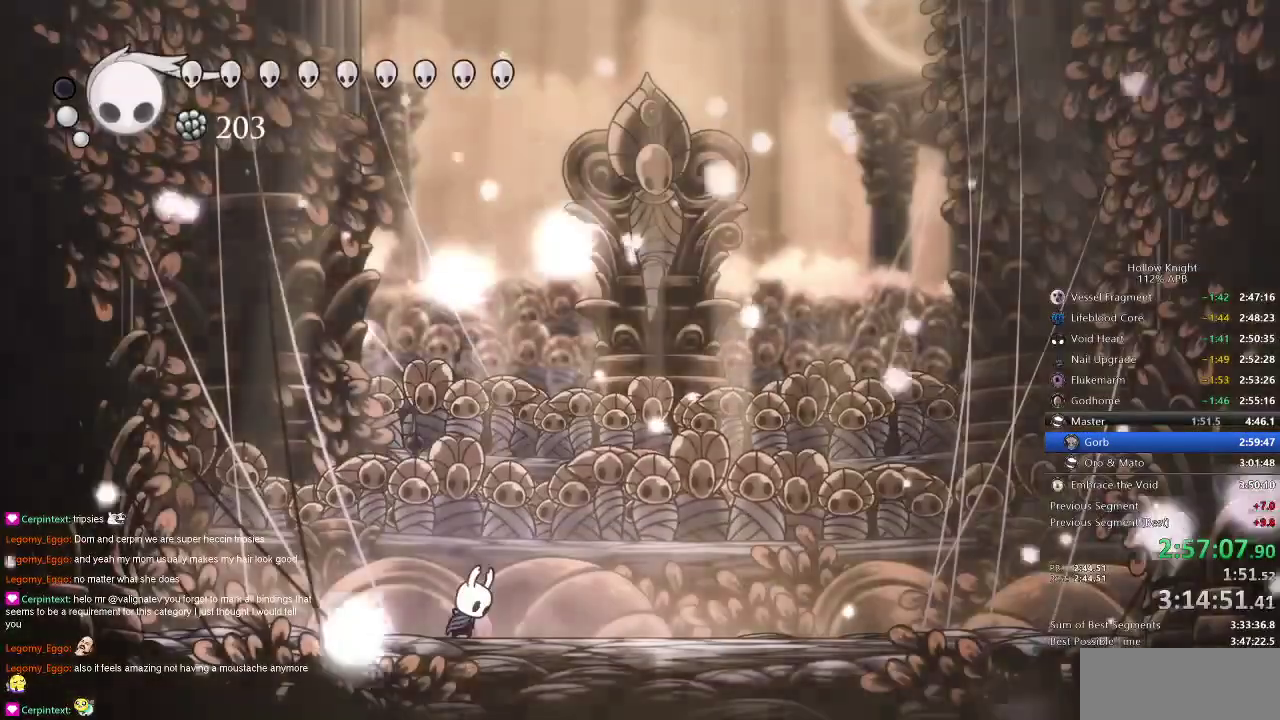
Gameplay with keyboard; each line is a JSON object with the keys held at the frame after it. "events" lists presses ("down") and releases ("up") of "cdash", "dash", "dnail", "down", "heal", "inv", "jump", "left", "nail", "right", "spell" and "up" between this image and that frame as [ms after this image, input, new state], when the widget could be followed in between. No other keys are recorded. Mouse input is not recorded. Key names are as the overlay labels them; some are game actions (e.g. jump) rather than physical keys.
{"keys": ["right"], "events": [[333, "right", "down"], [400, "dash", "down"], [484, "dash", "up"]]}
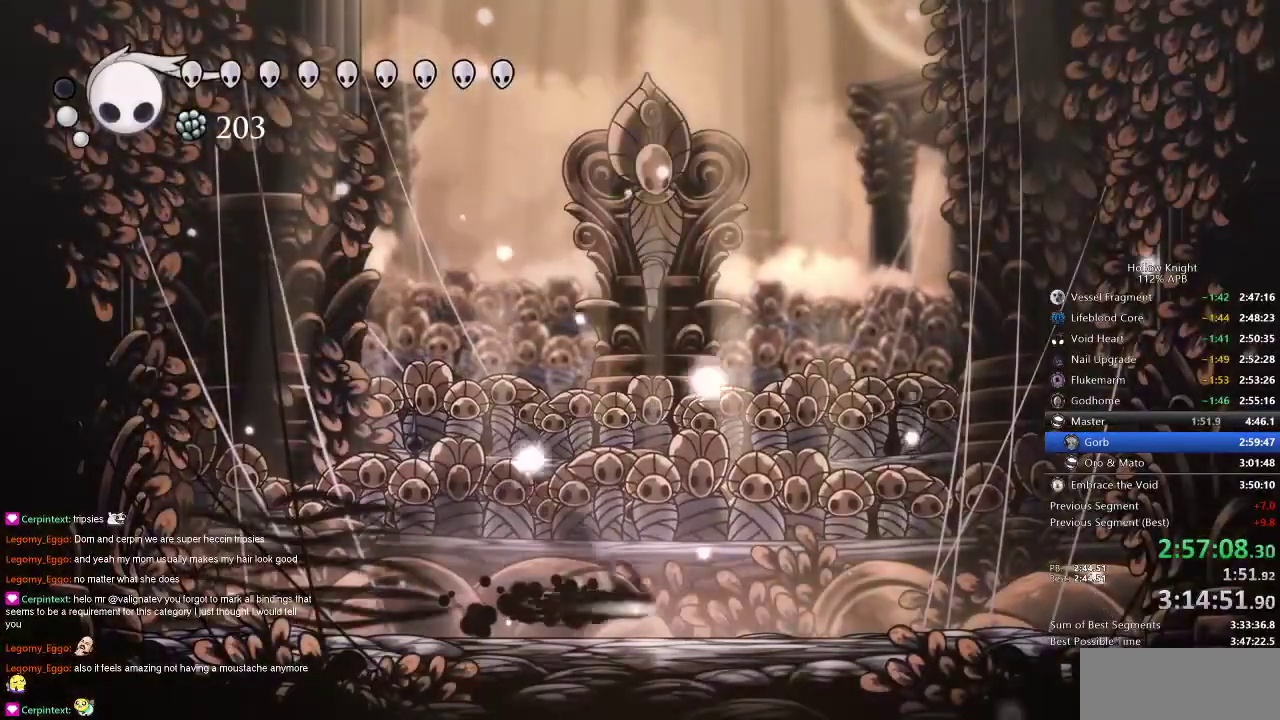
{"keys": ["up"], "events": [[234, "up", "down"], [267, "right", "up"]]}
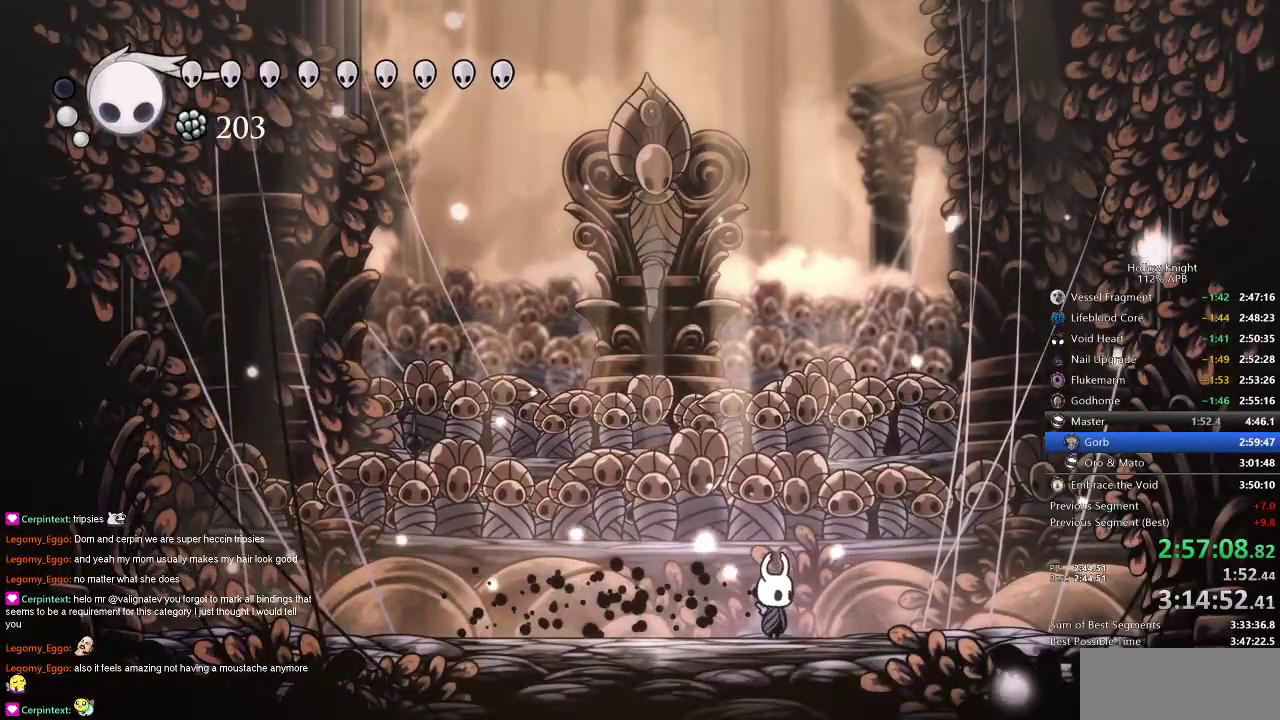
{"keys": ["up"], "events": []}
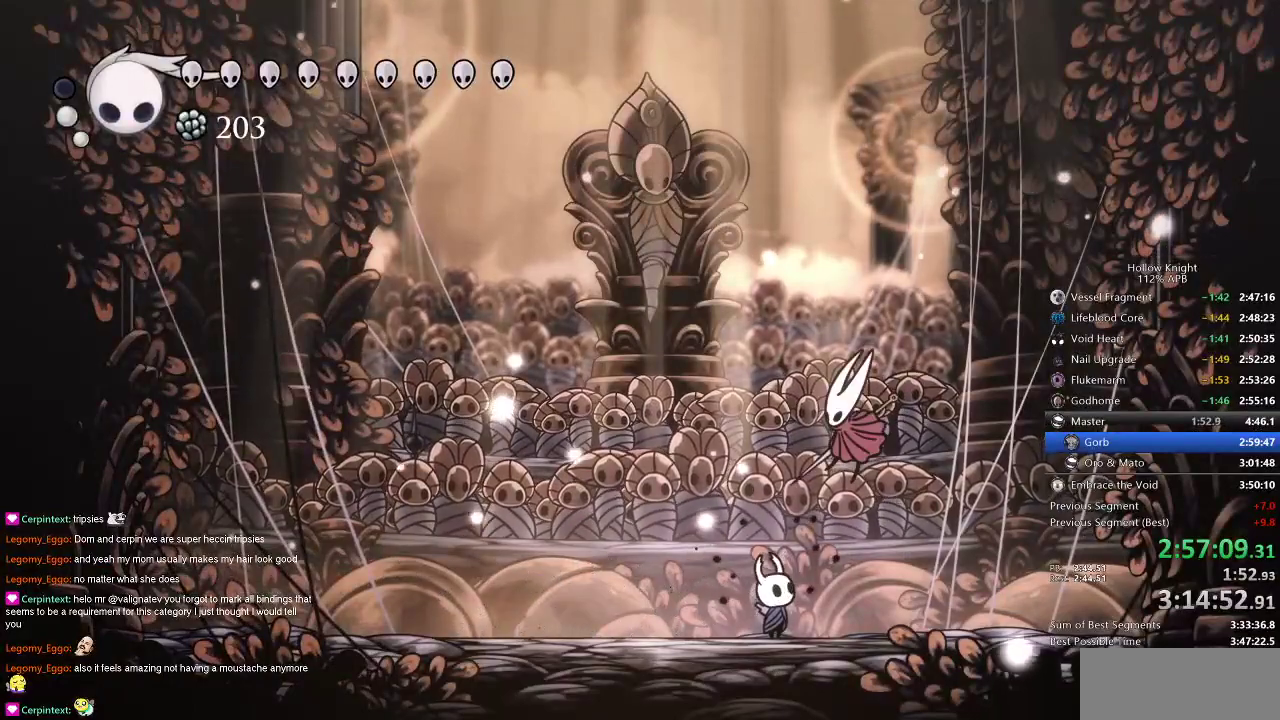
{"keys": ["nail", "up"], "events": [[134, "right", "down"], [167, "right", "up"], [200, "nail", "down"], [301, "nail", "up"], [501, "nail", "down"]]}
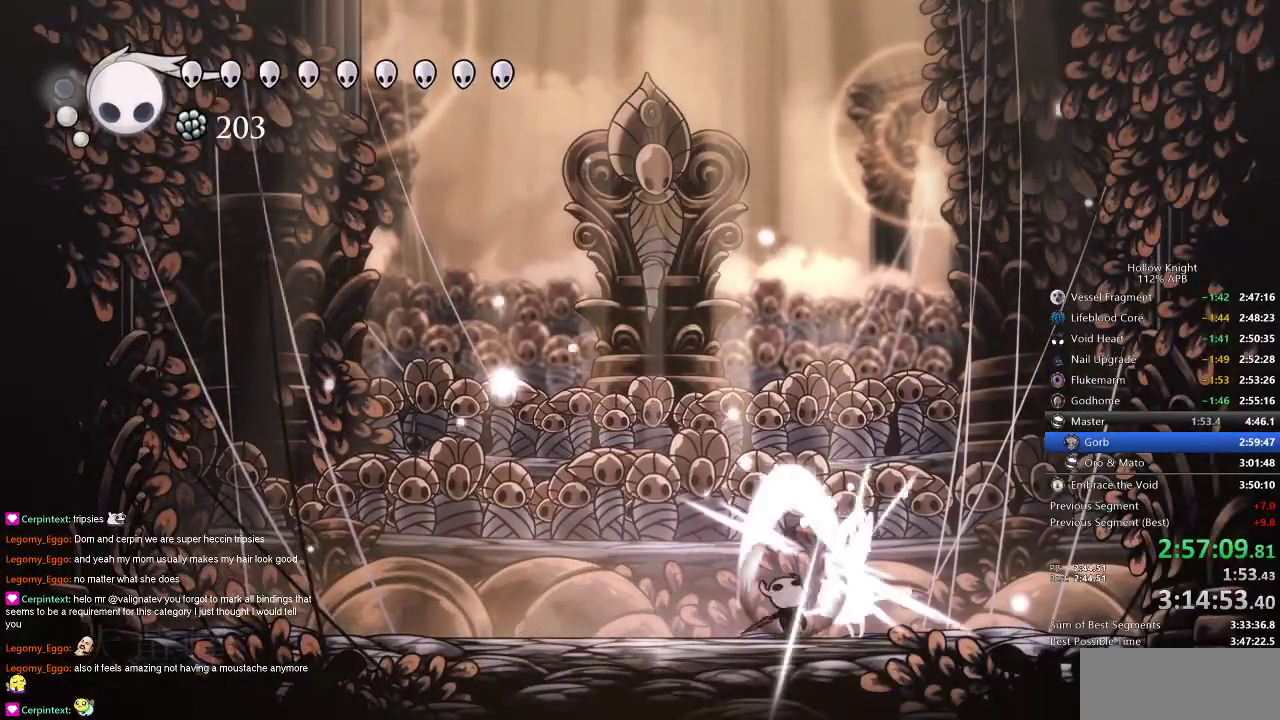
{"keys": ["up"], "events": [[83, "nail", "up"], [283, "nail", "down"], [383, "nail", "up"]]}
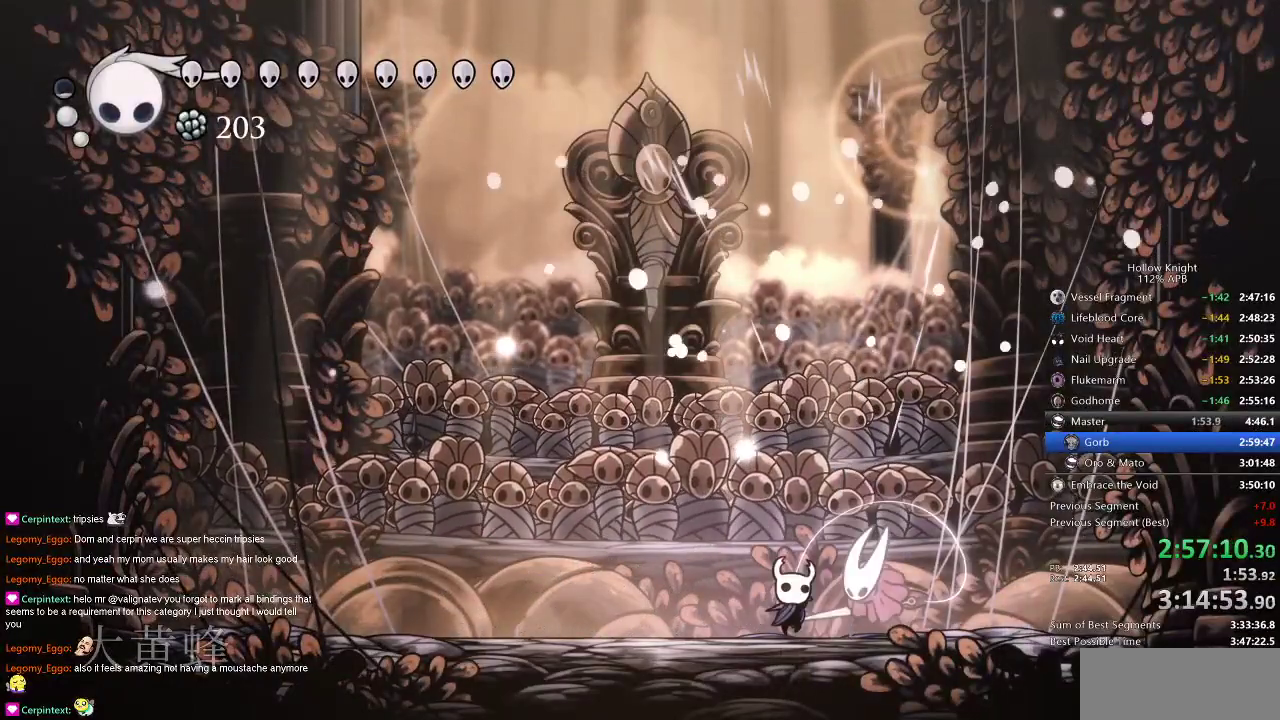
{"keys": ["up"], "events": [[50, "nail", "down"], [150, "nail", "up"], [334, "nail", "down"], [417, "nail", "up"]]}
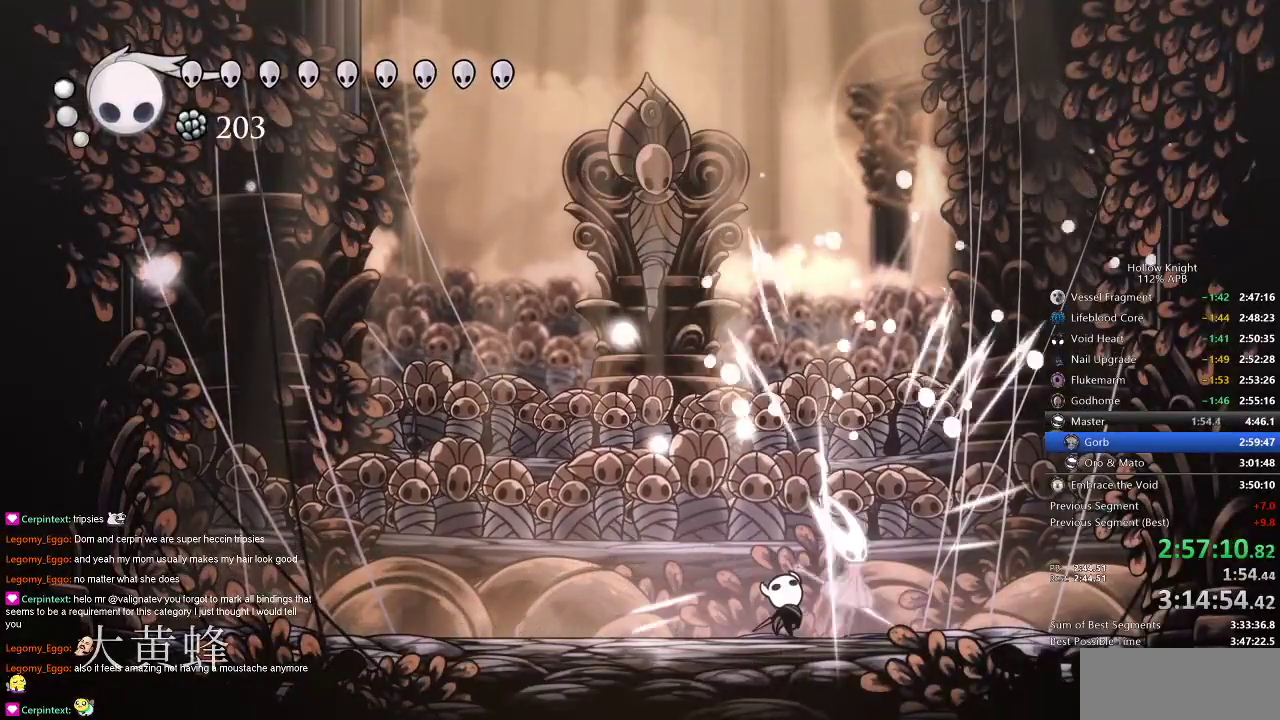
{"keys": ["nail", "right"], "events": [[150, "nail", "down"], [267, "nail", "up"], [267, "up", "up"], [300, "right", "down"], [450, "nail", "down"]]}
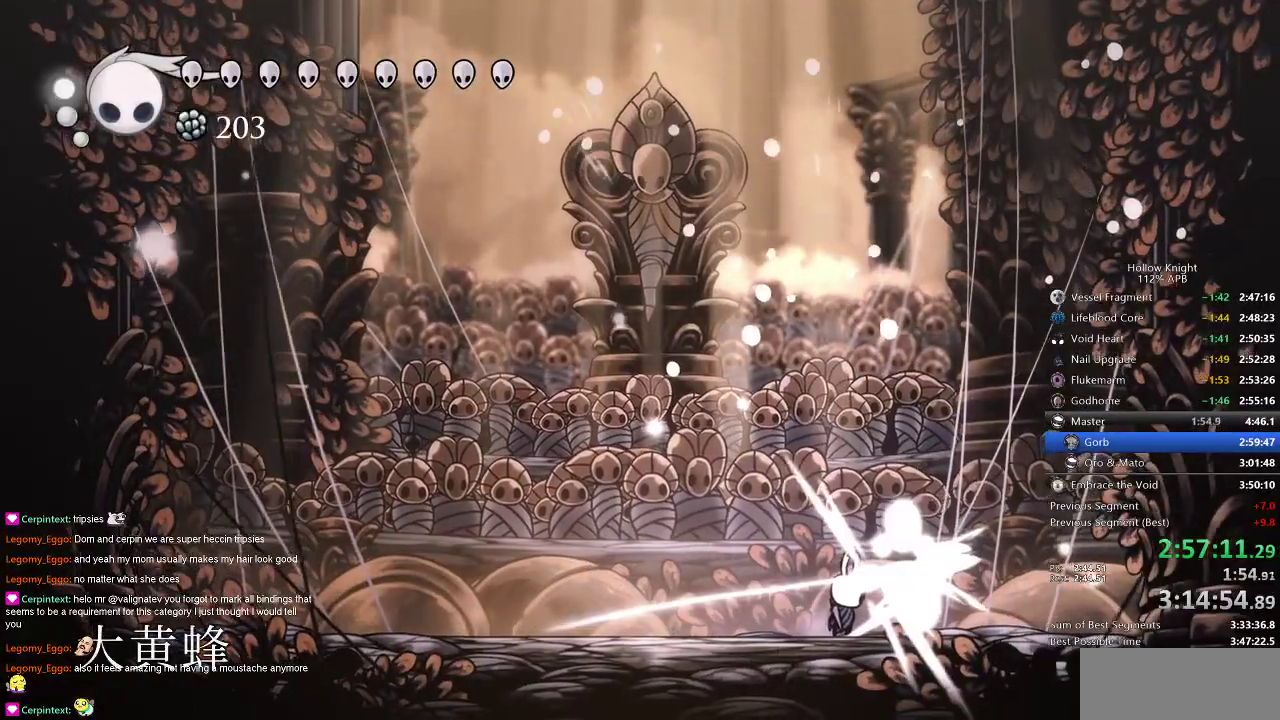
{"keys": ["right"], "events": [[34, "nail", "up"]]}
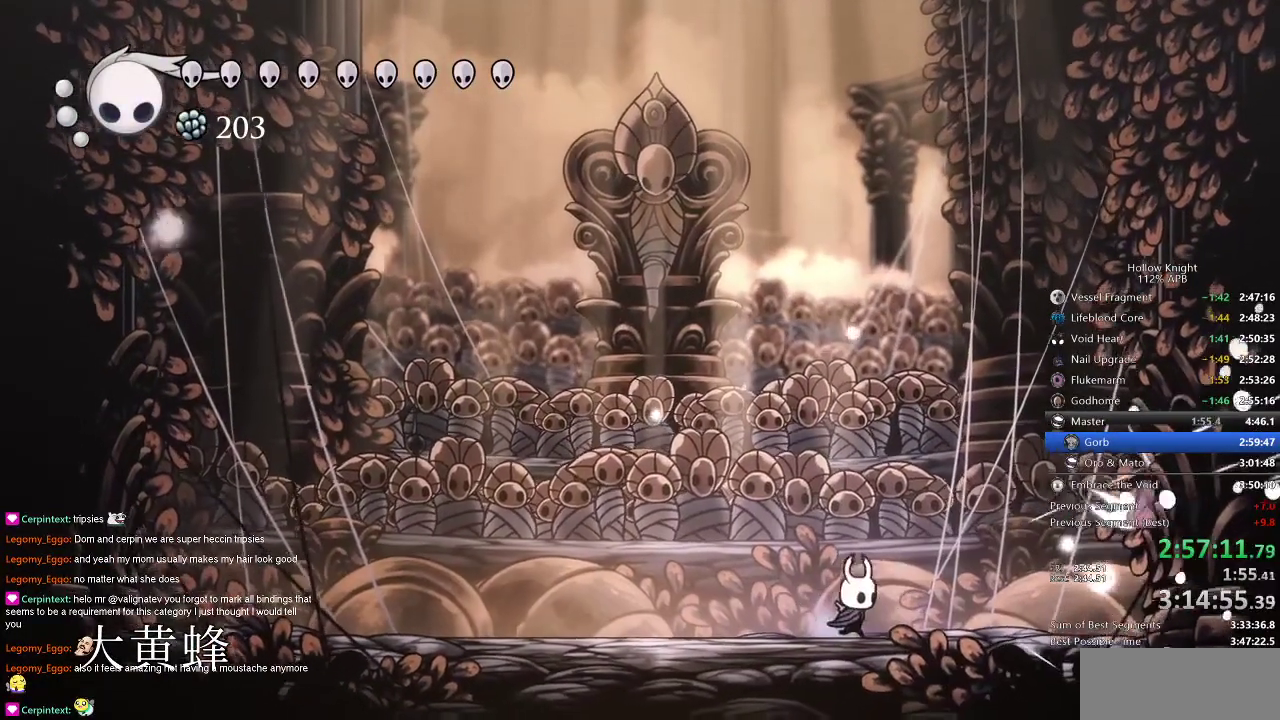
{"keys": ["nail", "right"], "events": [[433, "nail", "down"]]}
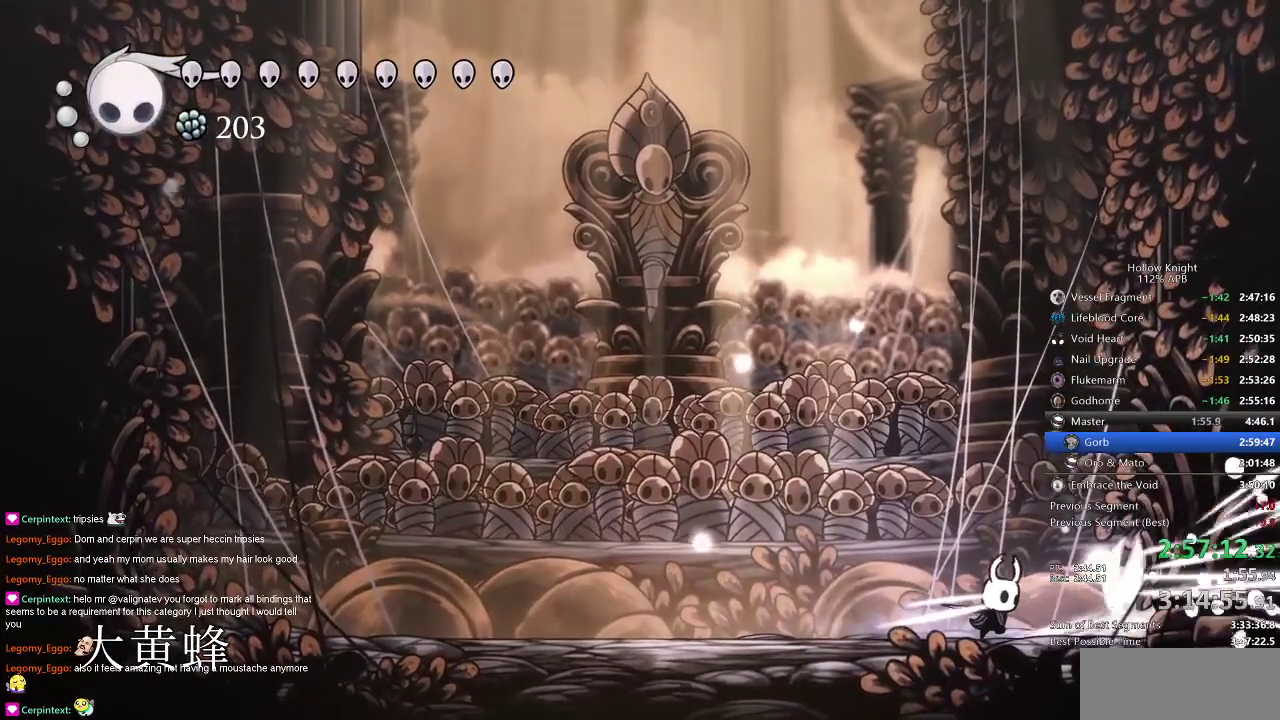
{"keys": ["up"], "events": [[17, "nail", "up"], [17, "right", "up"], [67, "jump", "down"], [217, "nail", "down"], [267, "jump", "up"], [351, "nail", "up"], [351, "spell", "down"], [351, "up", "down"], [451, "spell", "up"]]}
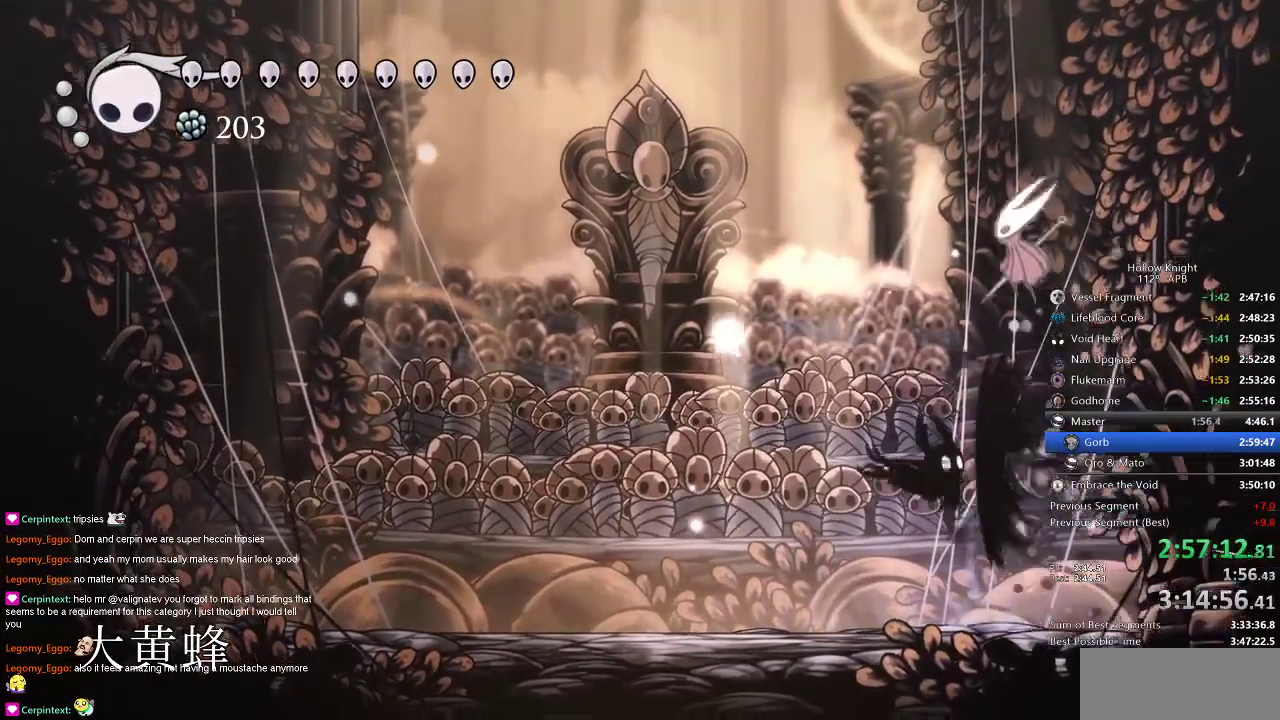
{"keys": ["left"], "events": [[367, "left", "down"], [417, "up", "up"]]}
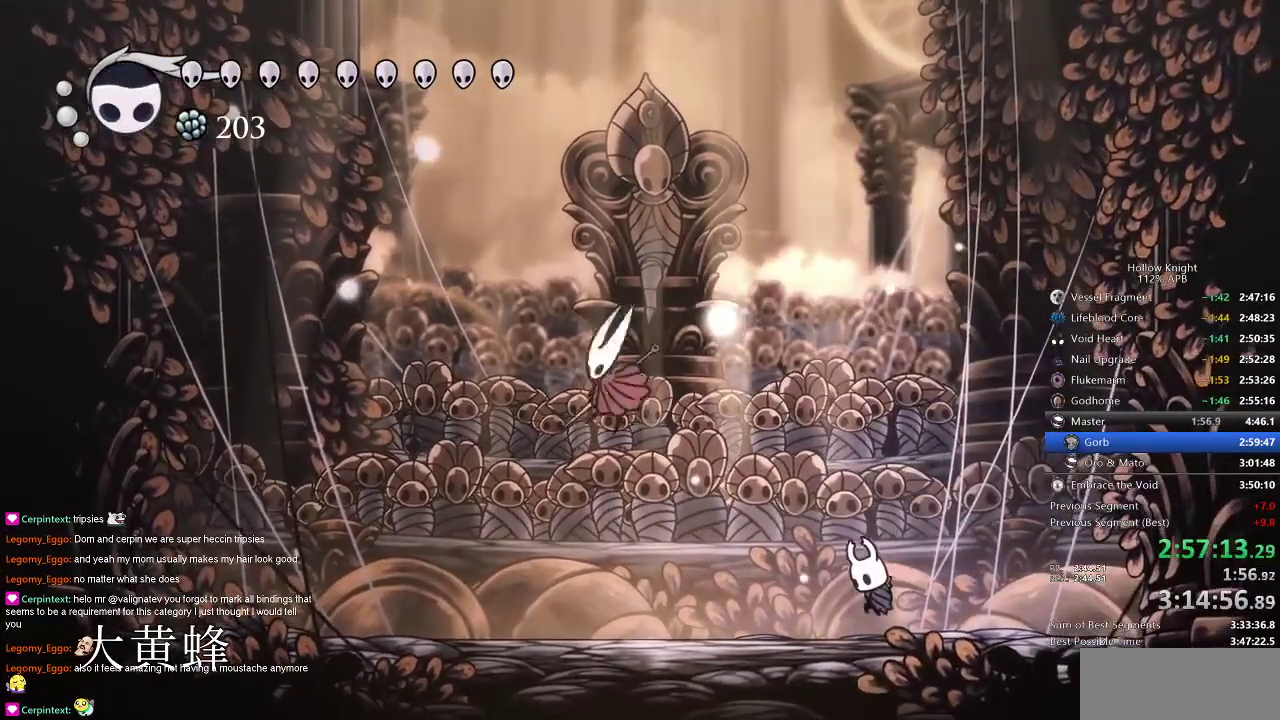
{"keys": ["left"], "events": [[50, "spell", "down"], [150, "spell", "up"]]}
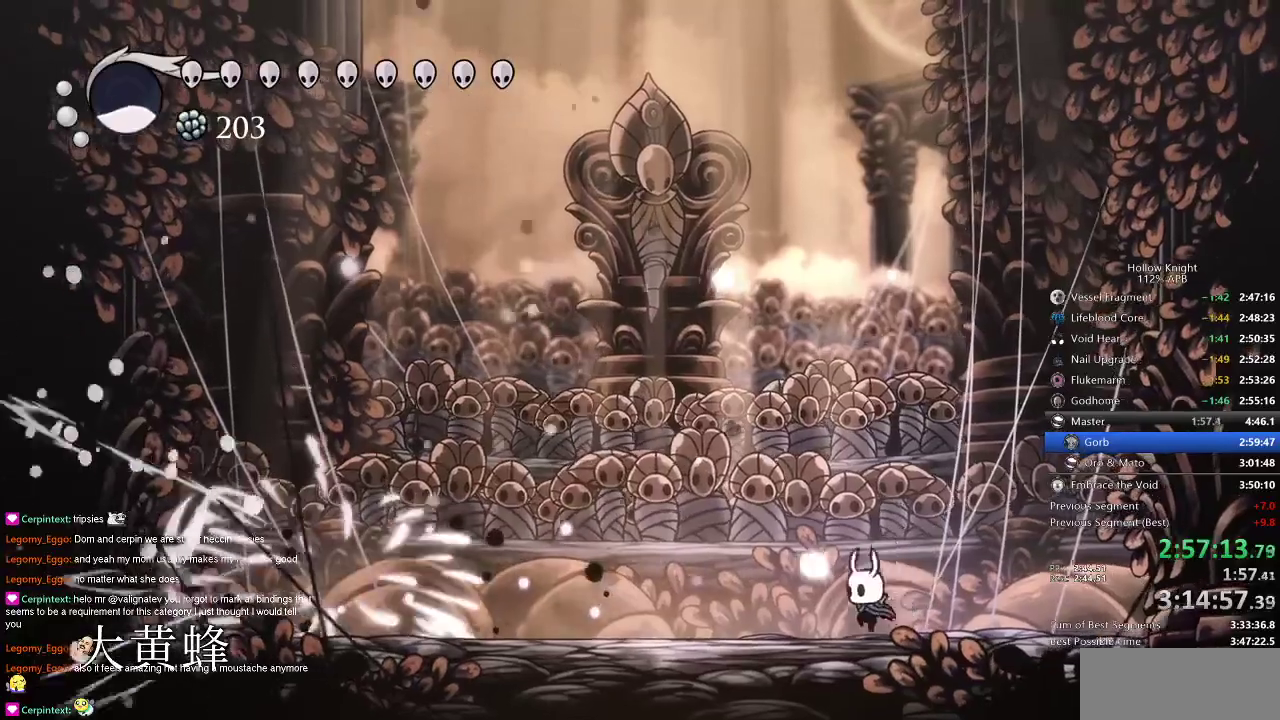
{"keys": ["left"], "events": [[83, "dash", "down"], [183, "dash", "up"]]}
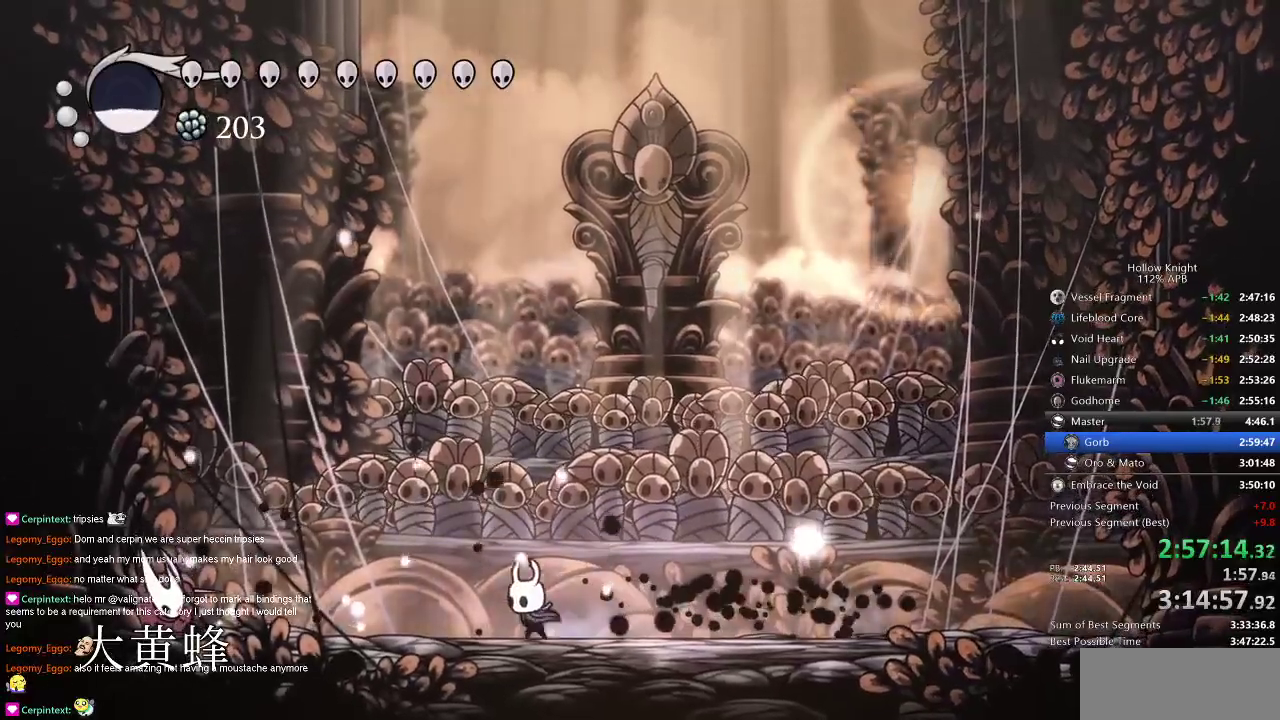
{"keys": ["down", "nail", "right"], "events": [[134, "jump", "down"], [367, "down", "down"], [367, "jump", "up"], [367, "right", "down"], [417, "left", "up"], [417, "nail", "down"], [417, "right", "up"], [467, "right", "down"]]}
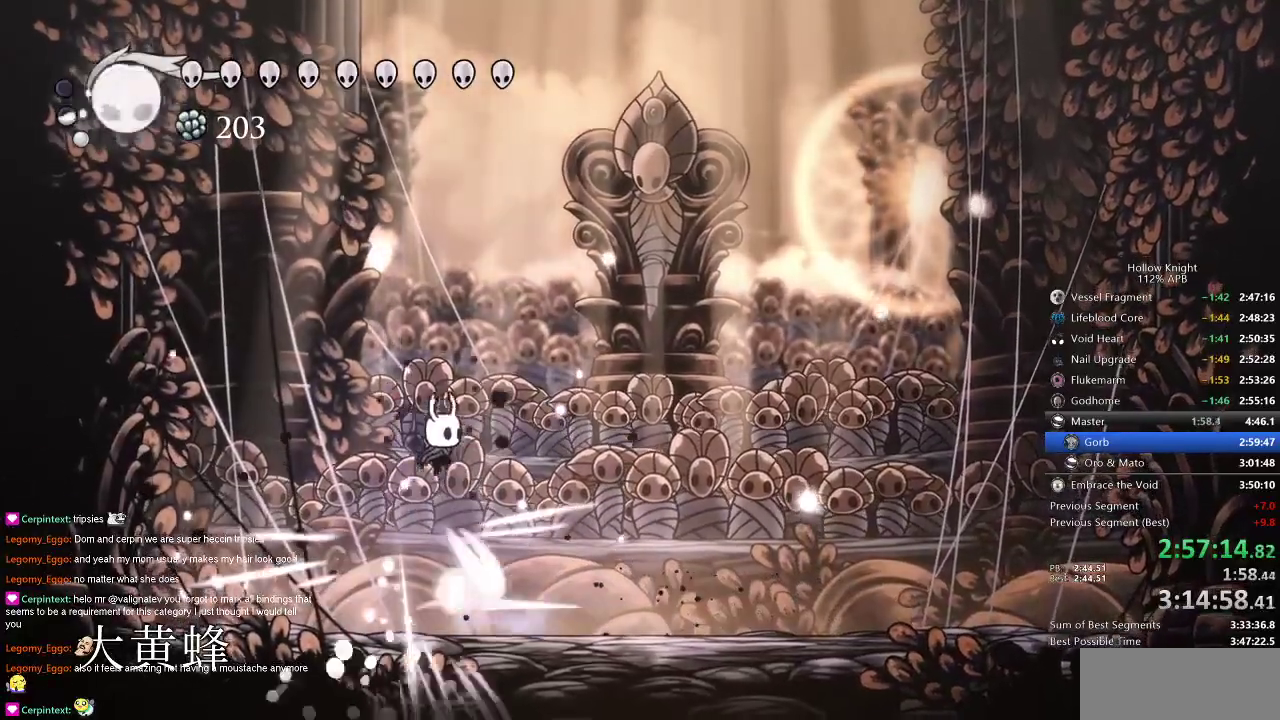
{"keys": ["right"], "events": [[50, "nail", "up"], [150, "down", "up"], [150, "right", "up"], [267, "right", "down"]]}
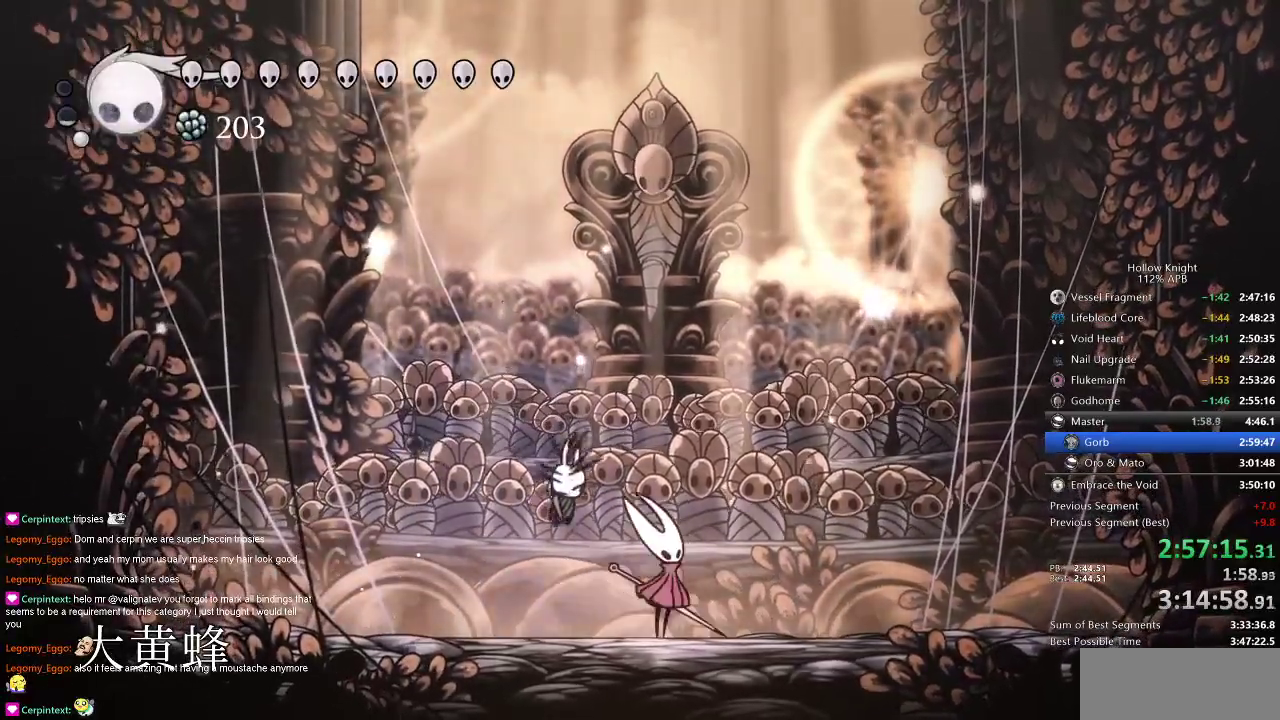
{"keys": [], "events": [[17, "nail", "down"], [17, "right", "up"], [167, "nail", "up"], [167, "right", "down"], [351, "right", "up"], [401, "right", "down"], [484, "right", "up"]]}
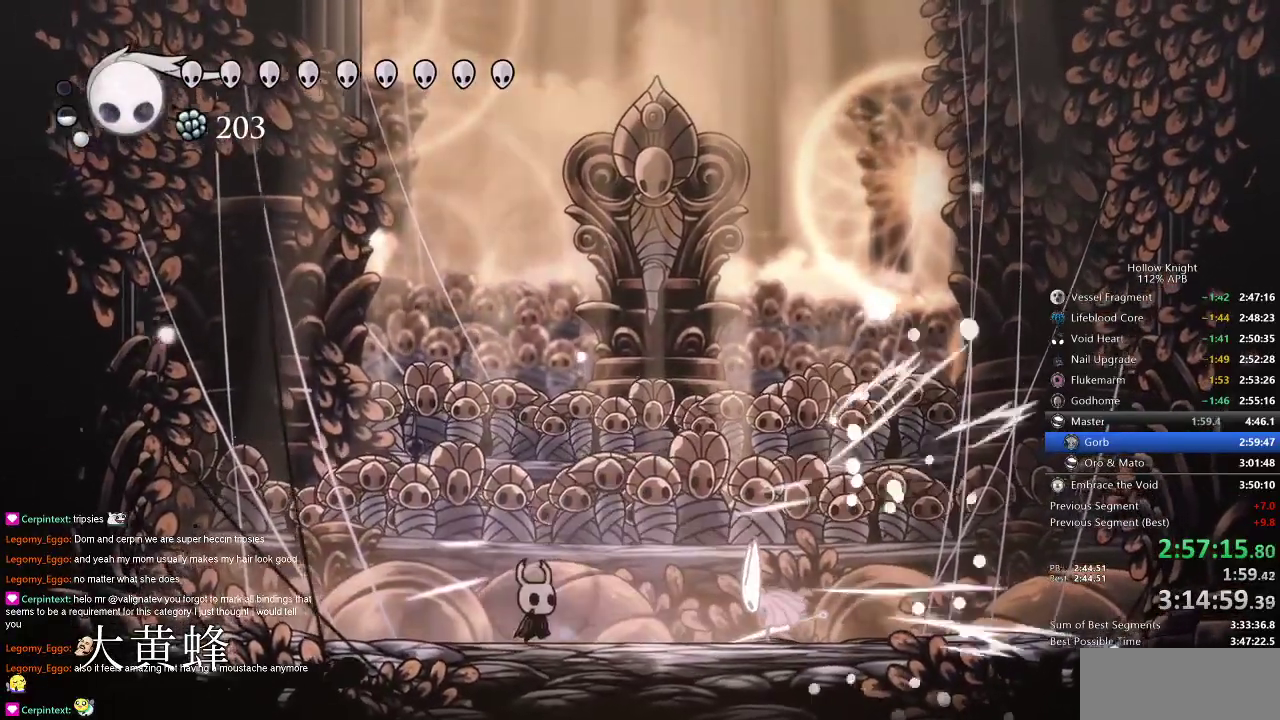
{"keys": ["nail", "right"], "events": [[83, "right", "down"], [450, "nail", "down"]]}
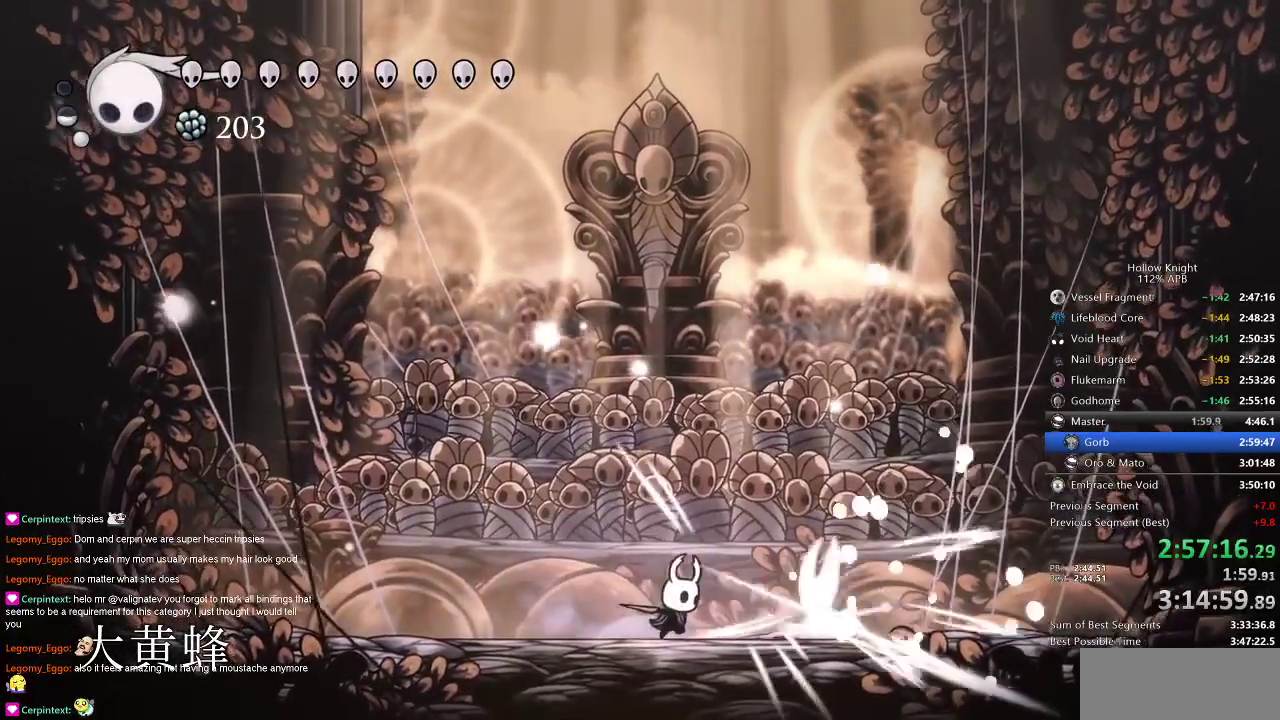
{"keys": ["right", "spell", "up"], "events": [[17, "nail", "up"], [17, "right", "up"], [150, "jump", "down"], [184, "right", "down"], [351, "nail", "down"], [384, "jump", "up"], [451, "nail", "up"], [451, "spell", "down"], [484, "up", "down"]]}
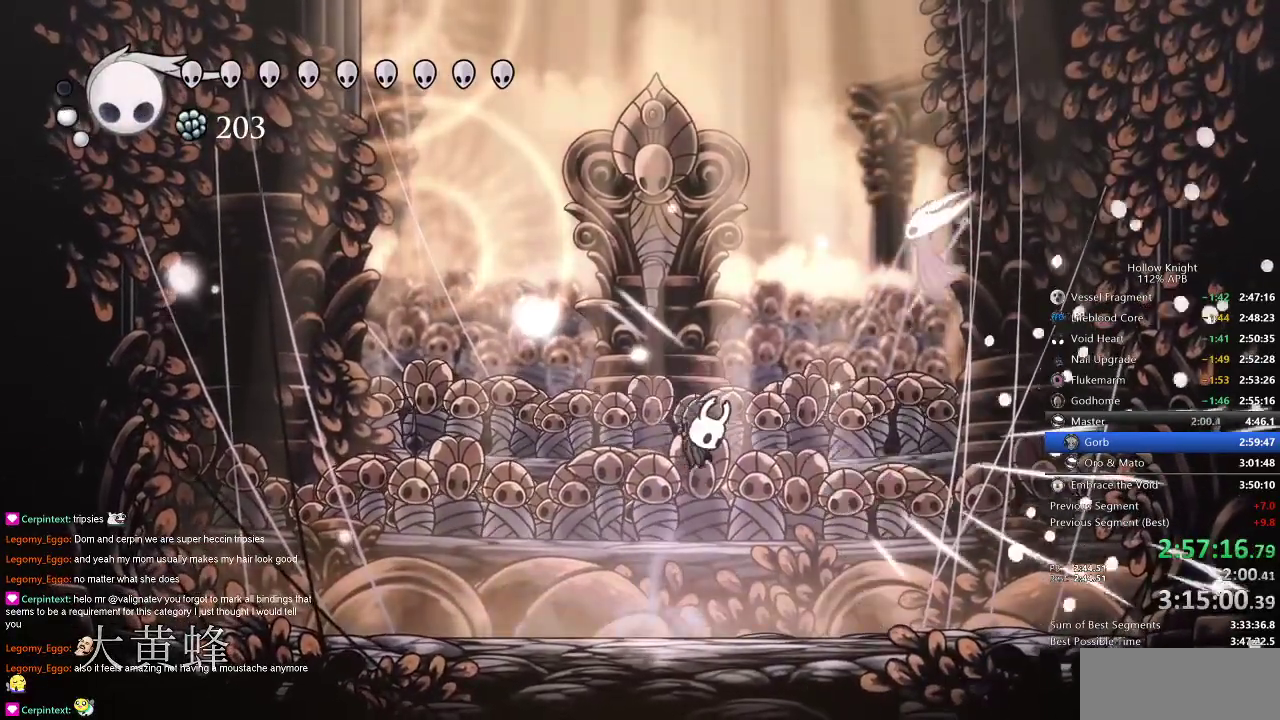
{"keys": [], "events": [[16, "right", "up"], [16, "spell", "up"], [400, "up", "up"]]}
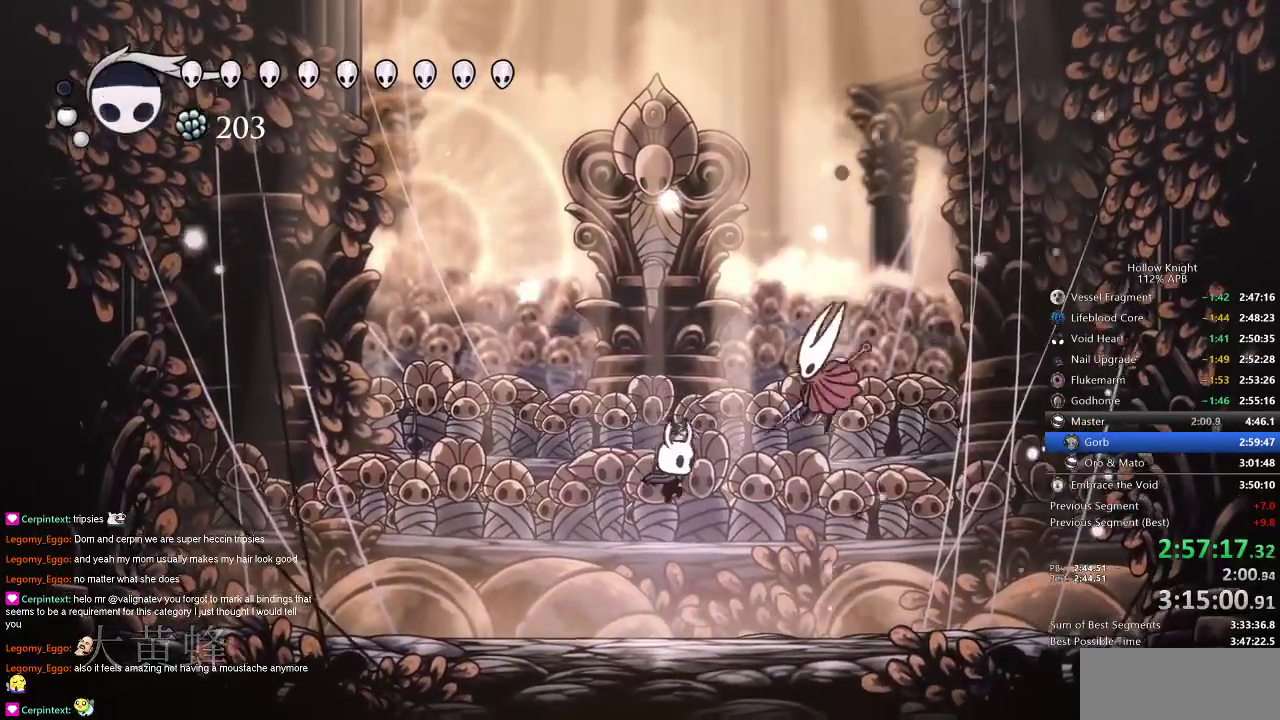
{"keys": ["right"], "events": [[34, "right", "down"], [84, "nail", "down"], [134, "right", "up"], [167, "nail", "up"], [301, "right", "down"]]}
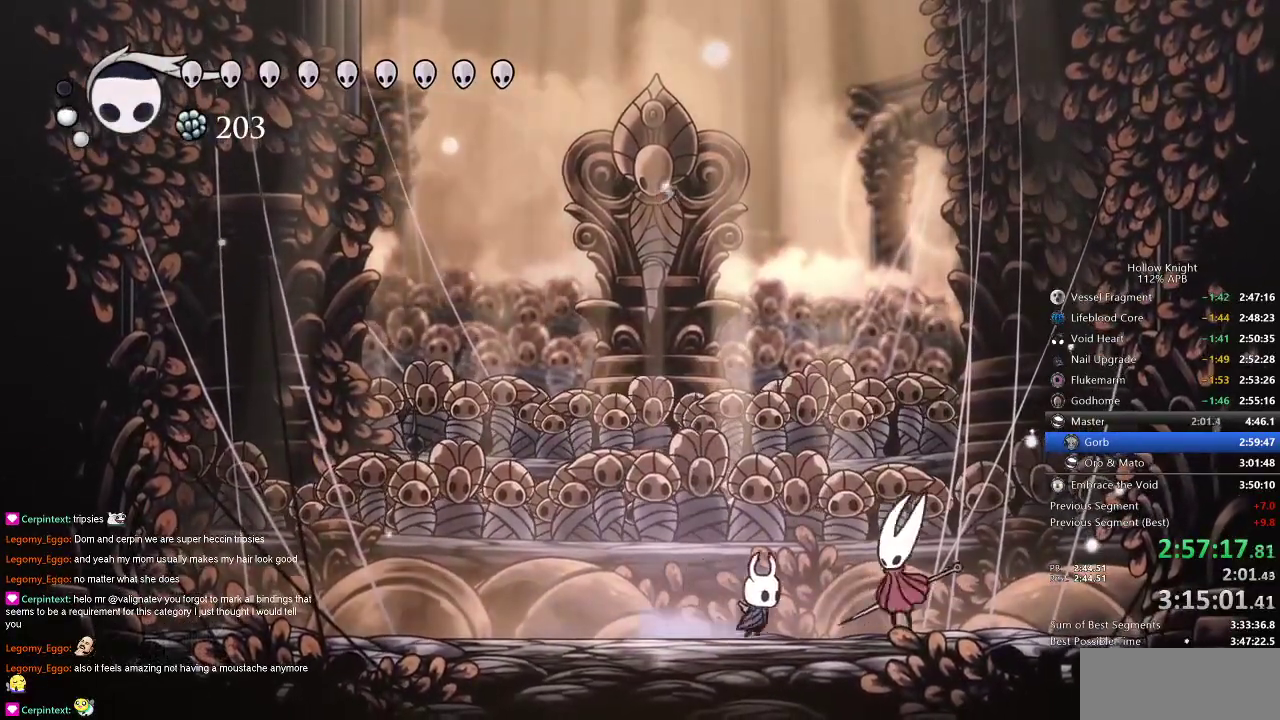
{"keys": ["right"], "events": [[100, "nail", "down"], [200, "nail", "up"]]}
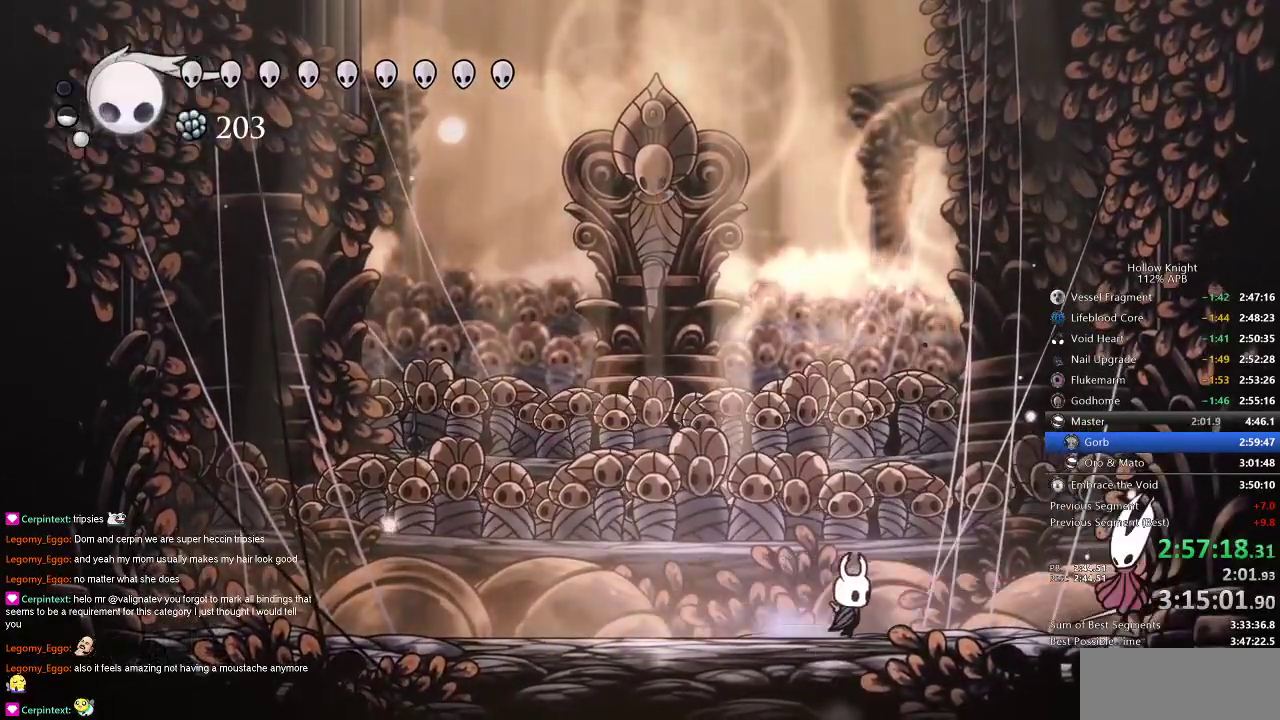
{"keys": ["jump"], "events": [[317, "nail", "down"], [417, "nail", "up"], [484, "jump", "down"], [484, "right", "up"]]}
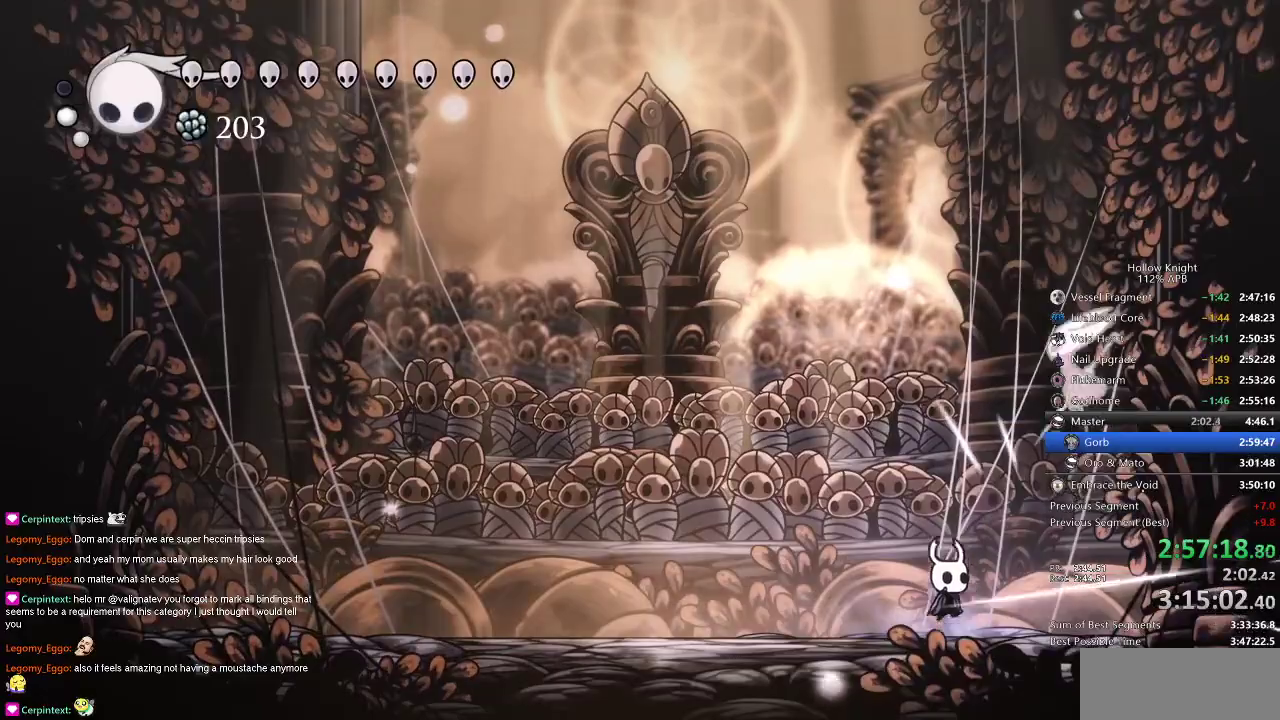
{"keys": ["spell", "up"], "events": [[150, "up", "down"], [250, "left", "down"], [250, "nail", "down"], [283, "jump", "up"], [383, "nail", "up"], [417, "left", "up"], [450, "spell", "down"]]}
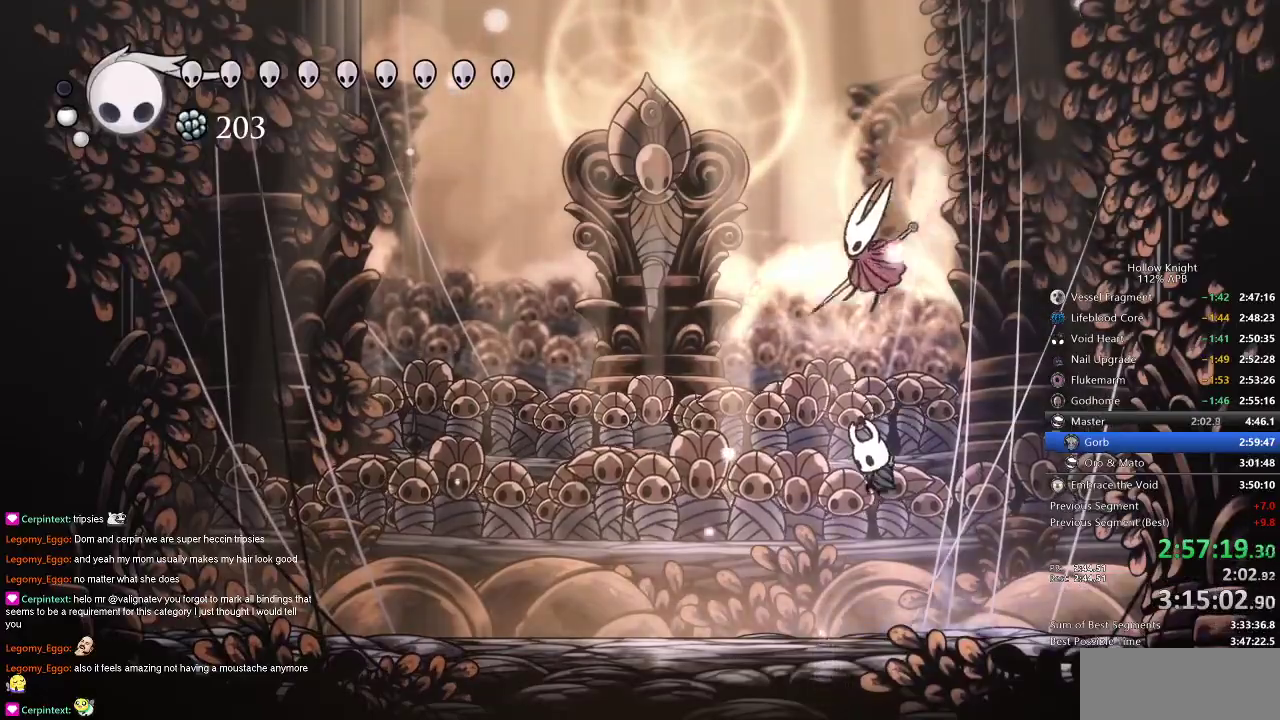
{"keys": [], "events": [[50, "spell", "up"], [284, "up", "up"]]}
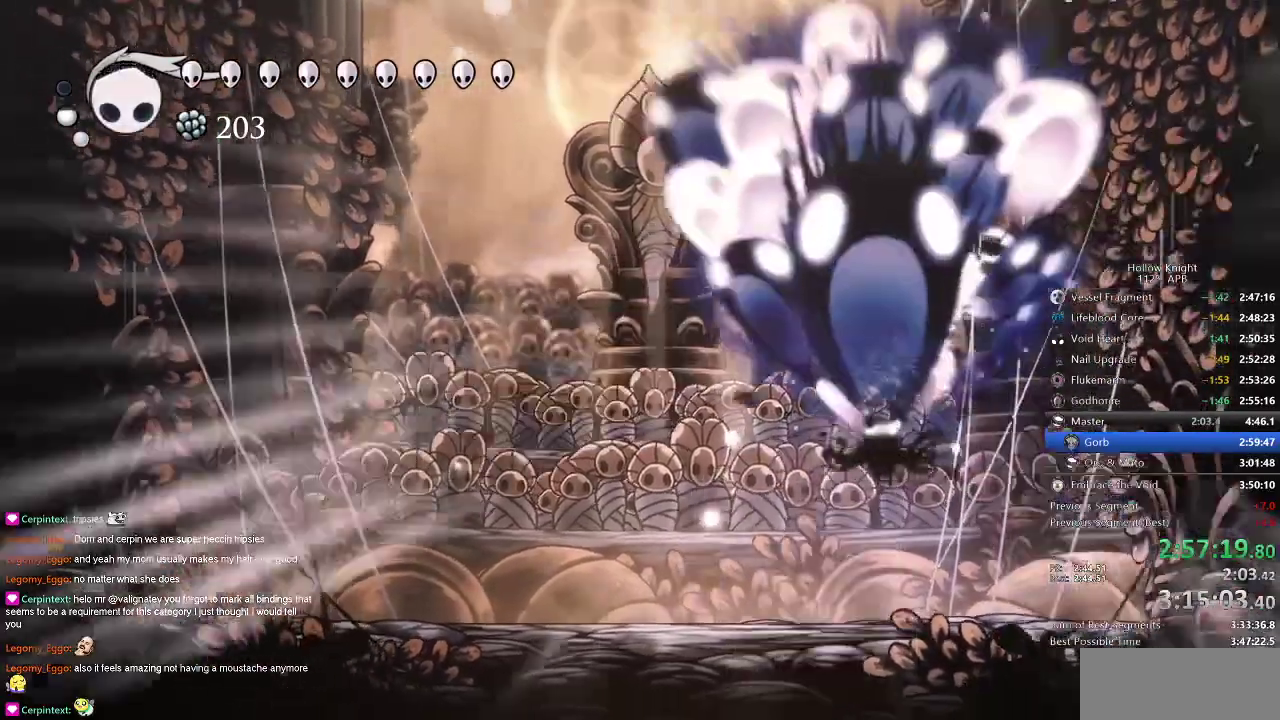
{"keys": ["left"], "events": [[433, "left", "down"]]}
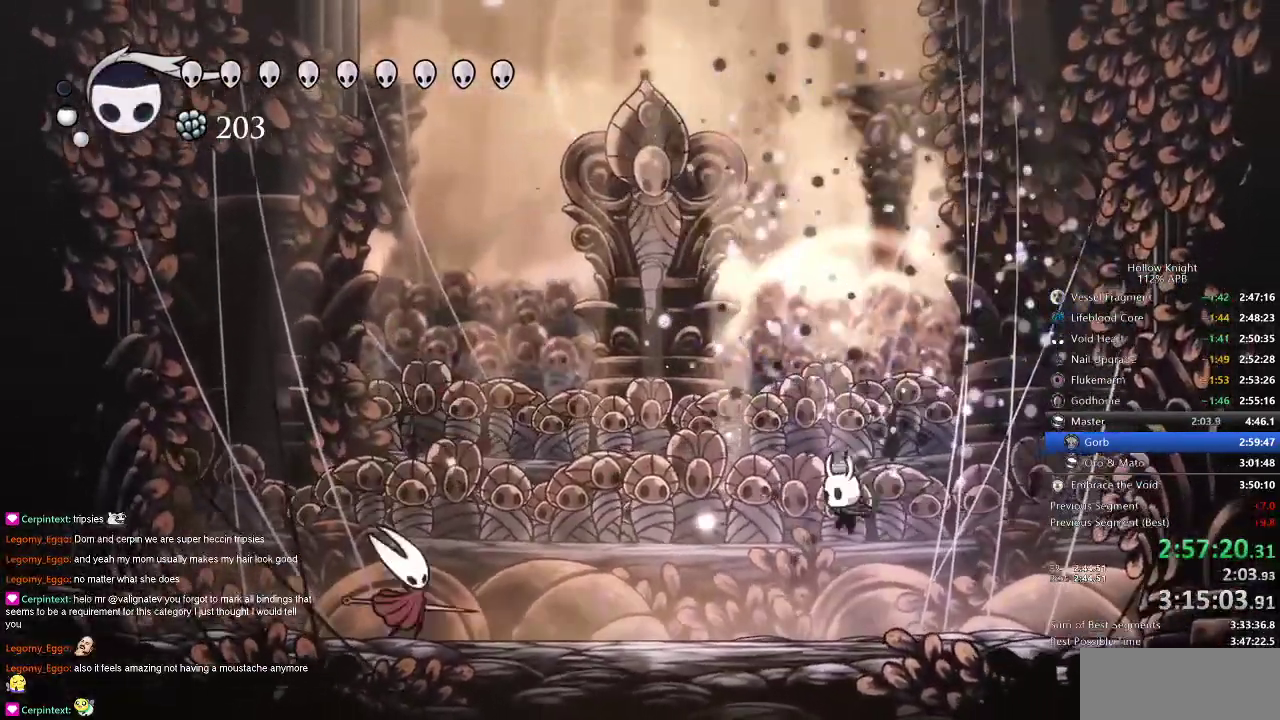
{"keys": ["left"], "events": []}
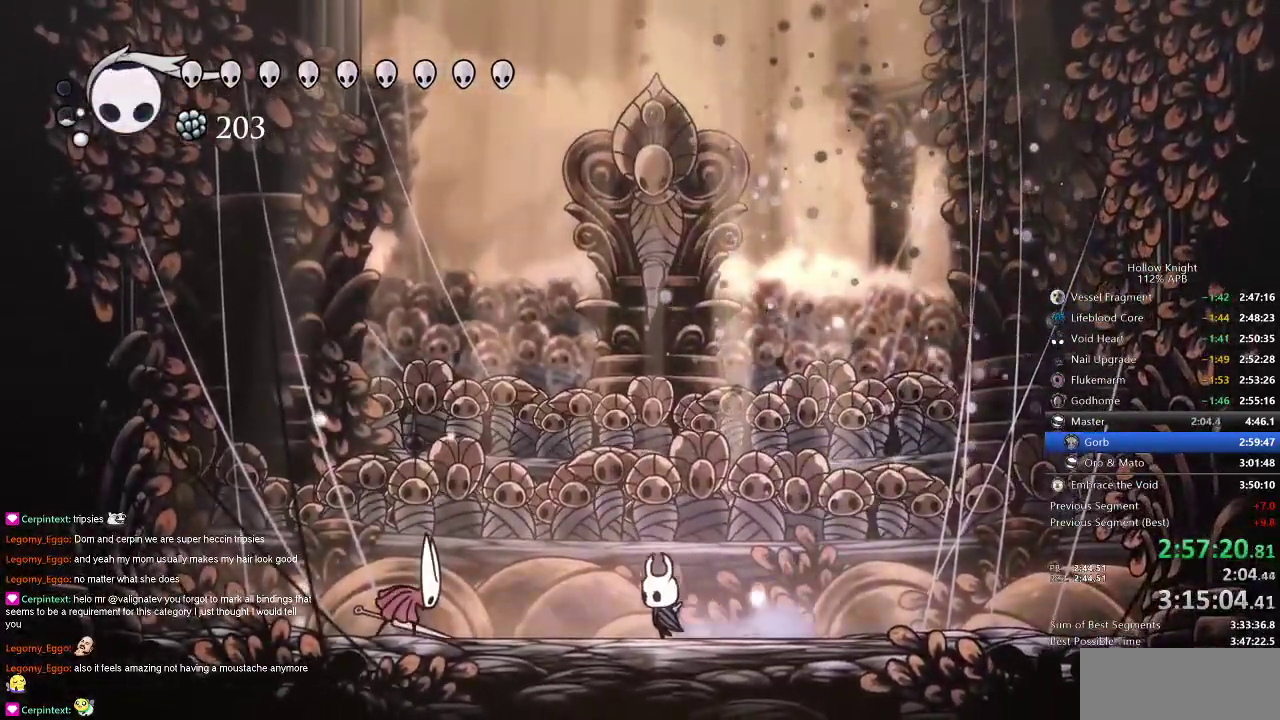
{"keys": [], "events": [[350, "nail", "down"], [500, "left", "up"], [500, "nail", "up"]]}
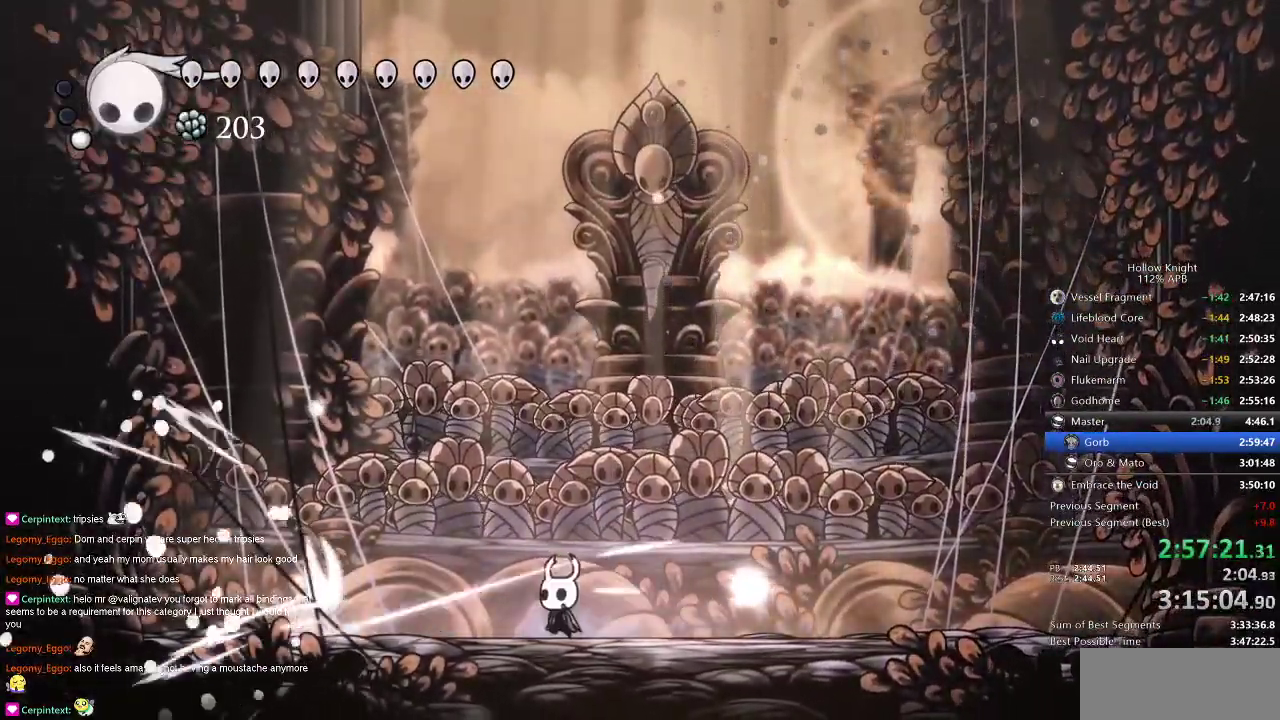
{"keys": ["up"], "events": [[67, "jump", "down"], [67, "left", "down"], [317, "jump", "up"], [317, "nail", "down"], [351, "up", "down"], [401, "left", "up"], [401, "nail", "up"], [401, "spell", "down"], [501, "spell", "up"]]}
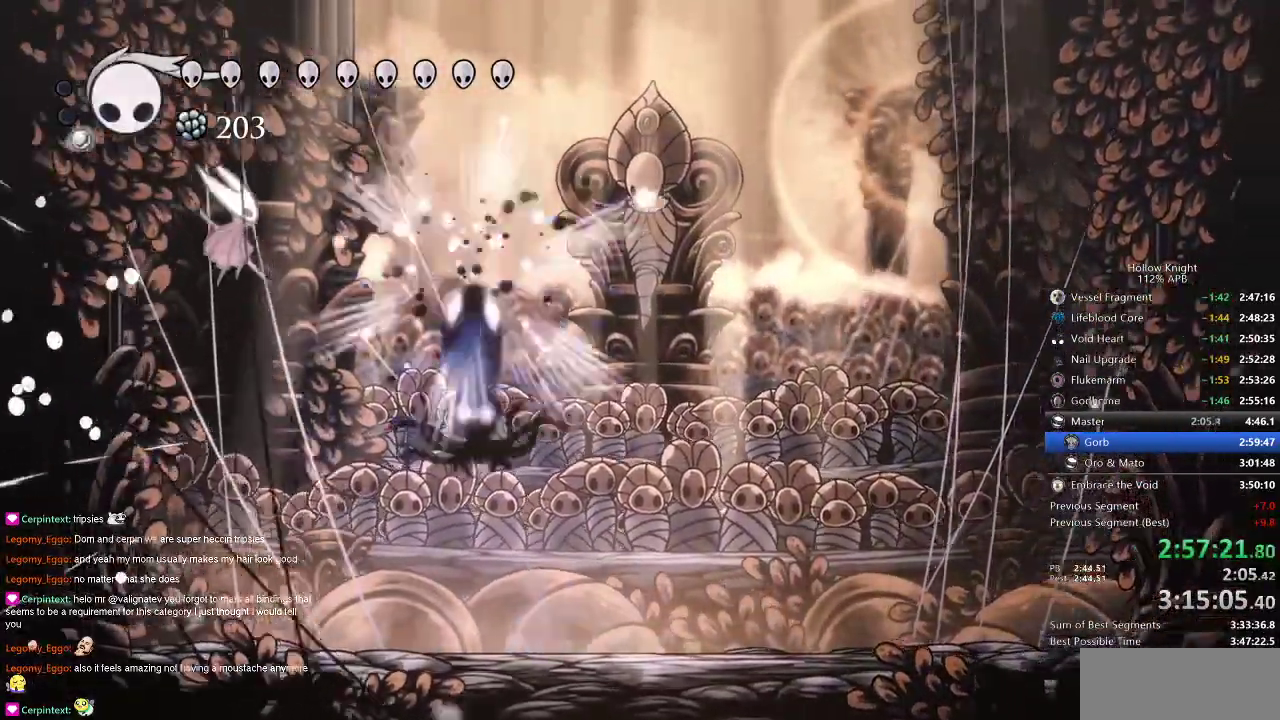
{"keys": ["left"], "events": [[283, "up", "up"], [367, "left", "down"]]}
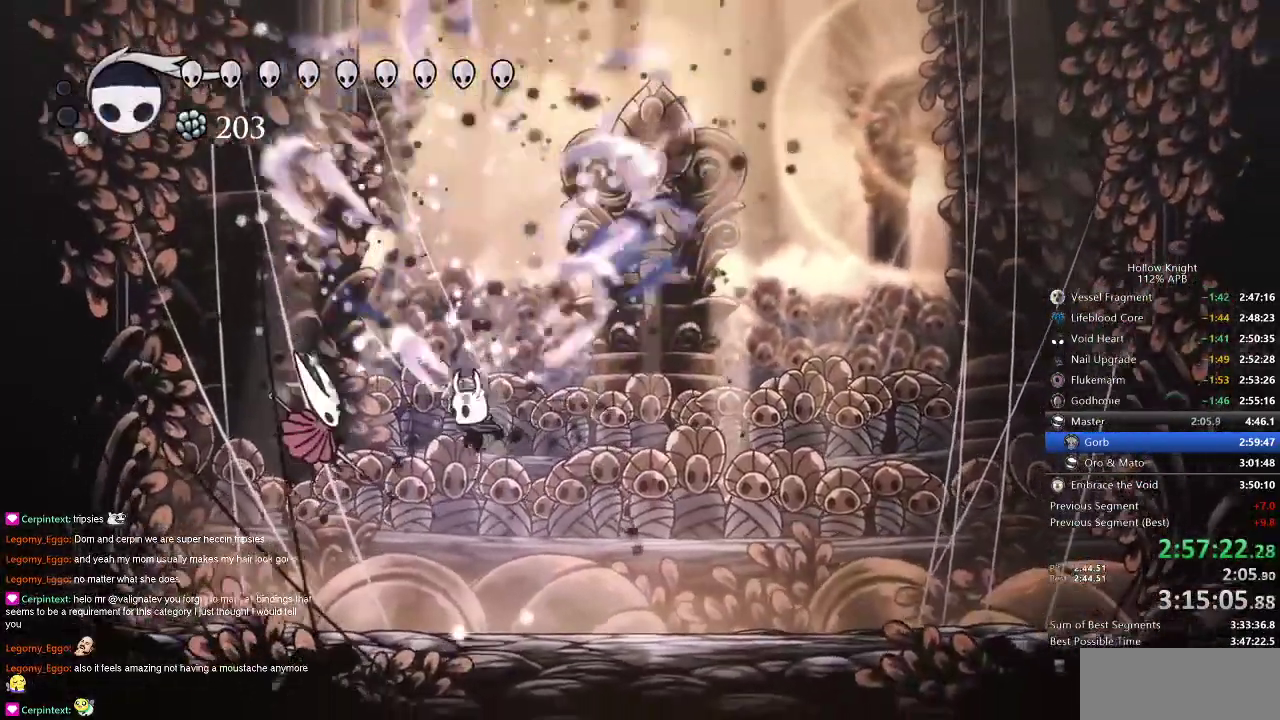
{"keys": ["left"], "events": [[183, "left", "up"], [250, "left", "down"], [250, "nail", "down"], [383, "nail", "up"]]}